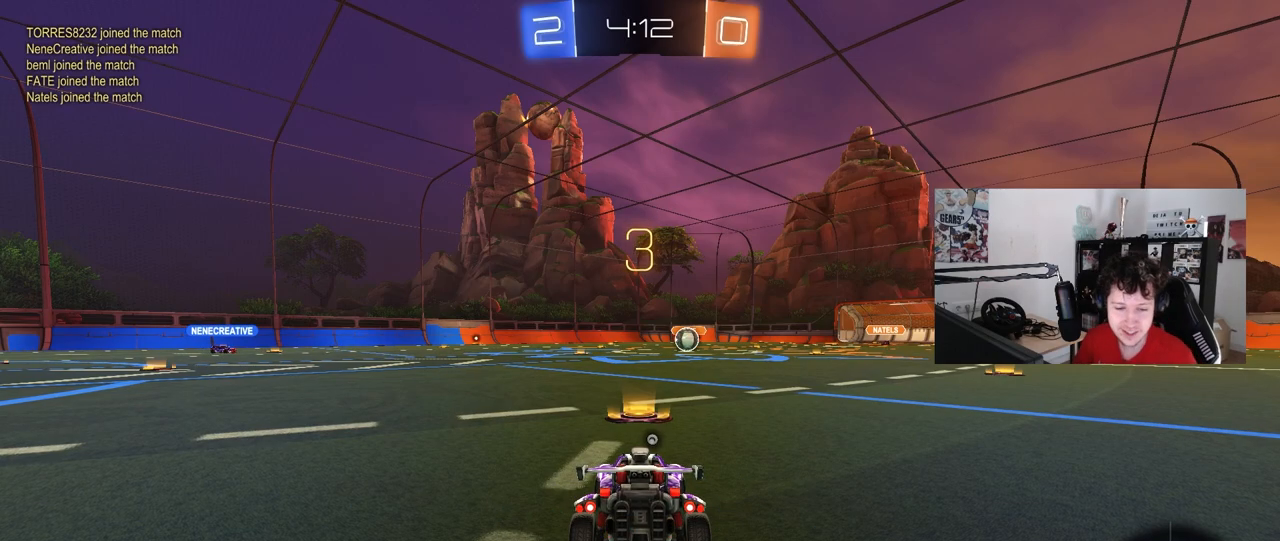
Gameplay with keyboard and mouse; each line is a JSON object with the keys and mouse buttons held at the frame after it. "events" lists presses ("down") and releases ("up") of "1", "2", "3", "4", "5", "a", "alt", "c", "caps_lock", "ctrl", "d", "e", "f", "g", "q", "r", "s", "shift", "space", "t", "tab", "v", "w", "x", "z", "mouse_left", "mouse_wheel" and "mouse_right" between this image and that frame as [ms after this image, input, new state], when the widget could be followed in between. "mouse_left", "mouse_wheel", "mouse_right" = the "left", "wheel", "right" buttons of the "mouse" list. No other keys are recorded. "wheel" means that the mouse wheel is clicked or scrolled. "mouse_move" is the direction in which the mouse moves at that frame (one of eight, or "still"), when it could be read.
{"keys": [], "mouse": [], "mouse_move": "still", "events": []}
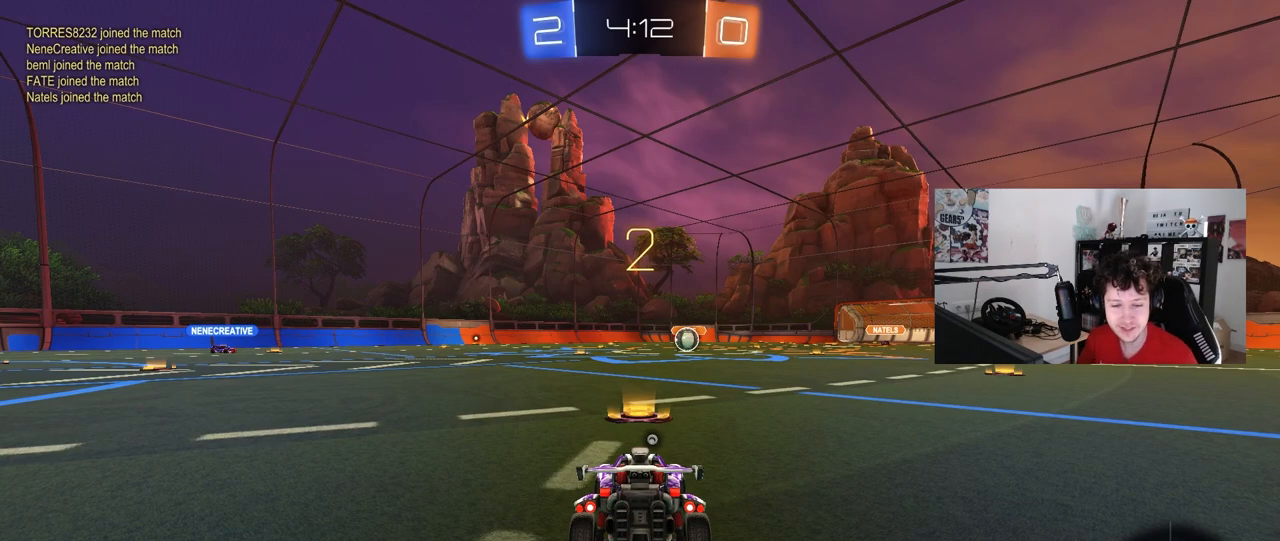
{"keys": ["tab"], "mouse": [], "mouse_move": "up", "events": [[67, "tab", "down"]]}
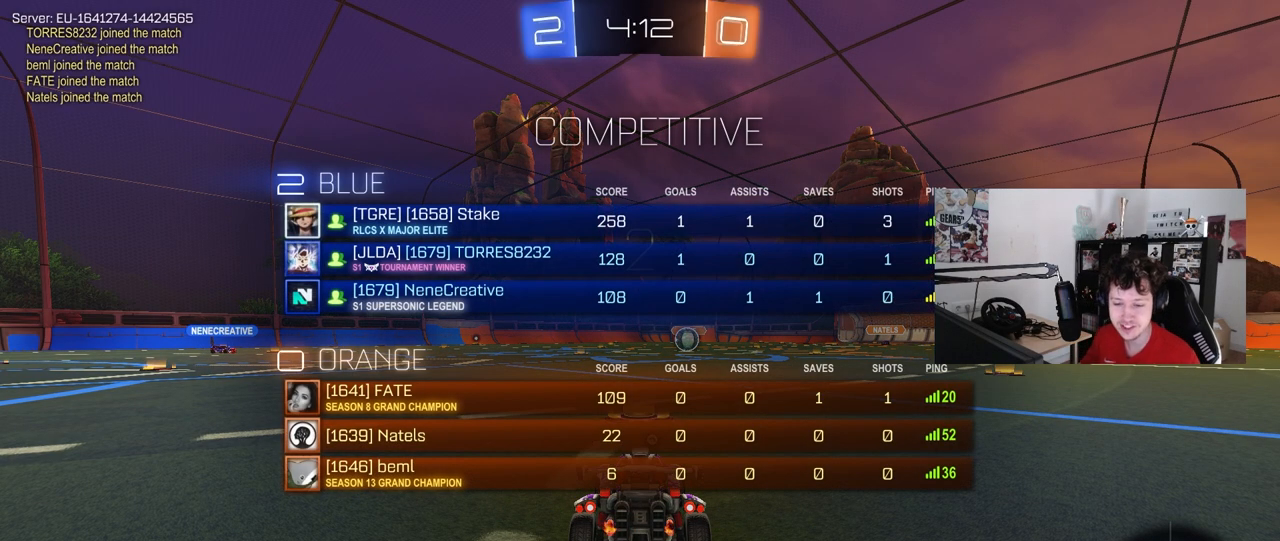
{"keys": ["s", "tab"], "mouse": [], "mouse_move": "up-left", "events": [[83, "s", "down"]]}
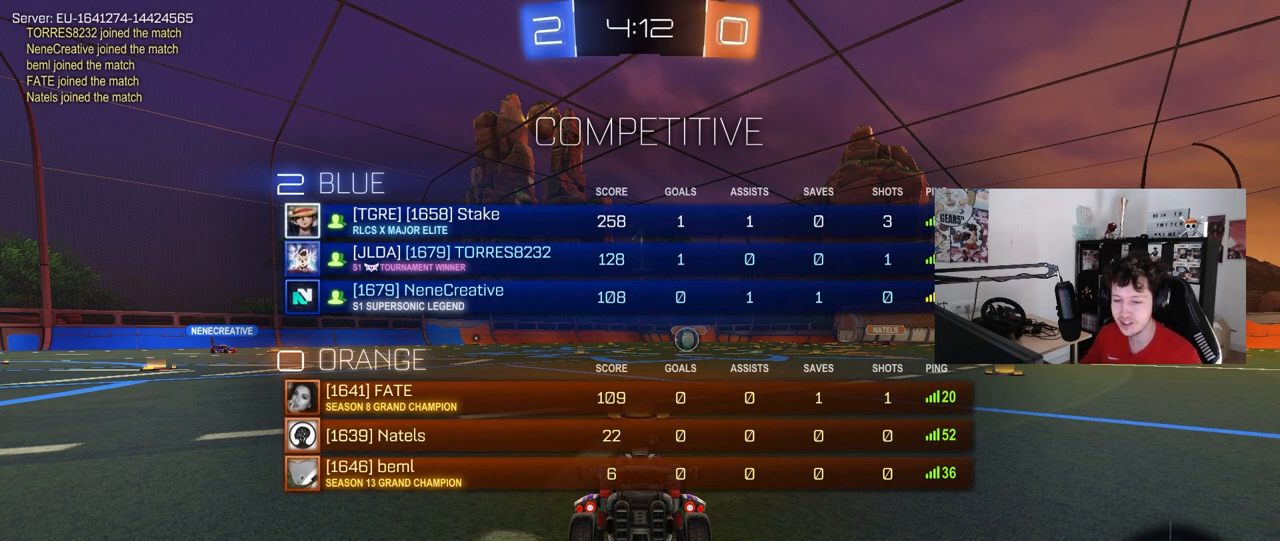
{"keys": ["s"], "mouse": [], "mouse_move": "down-right", "events": [[50, "tab", "up"]]}
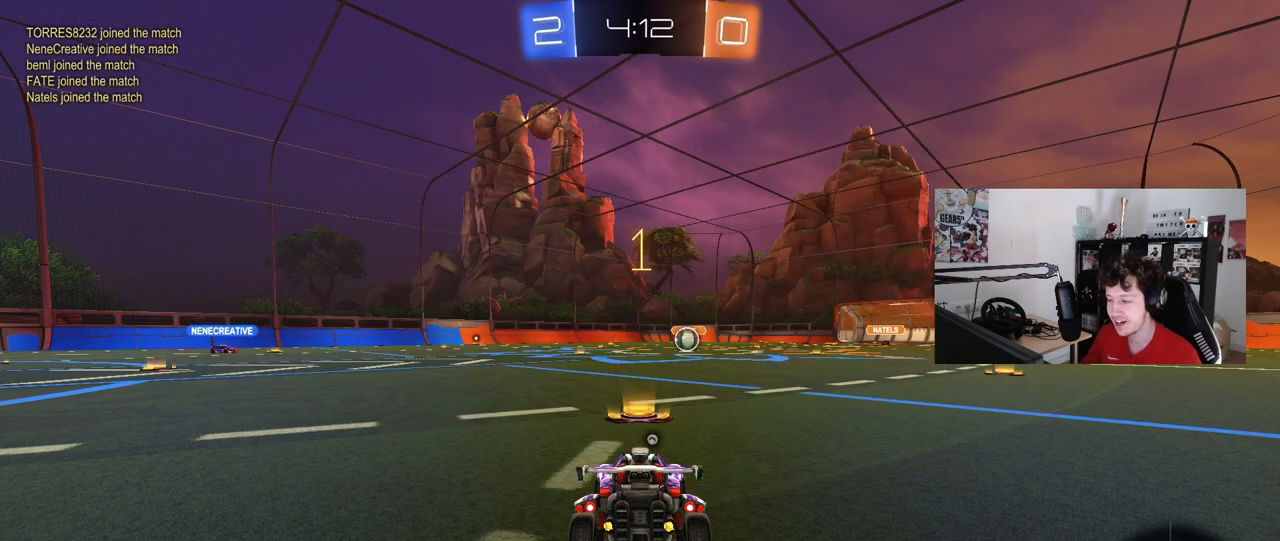
{"keys": ["s"], "mouse": ["right"], "mouse_move": "still", "events": [[117, "a", "down"], [350, "a", "up"], [450, "mouse_right", "down"]]}
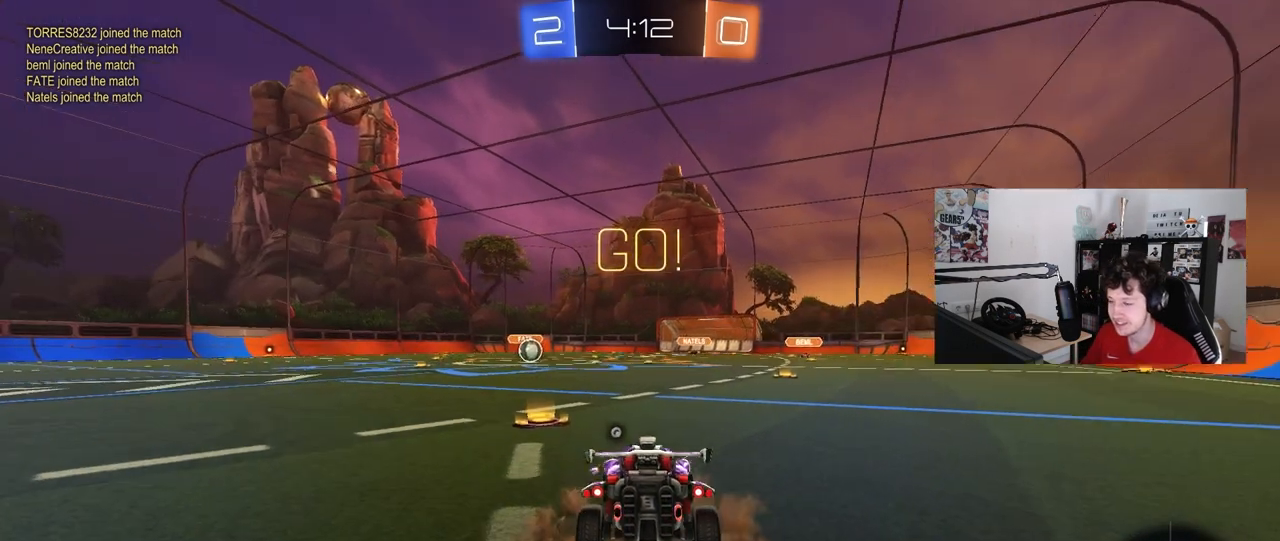
{"keys": ["d", "shift", "w"], "mouse": ["left"], "mouse_move": "still", "events": [[33, "mouse_right", "up"], [83, "mouse_right", "down"], [133, "space", "down"], [233, "mouse_right", "up"], [267, "s", "up"], [317, "mouse_left", "down"], [317, "shift", "down"], [317, "space", "up"], [367, "d", "down"], [417, "w", "down"]]}
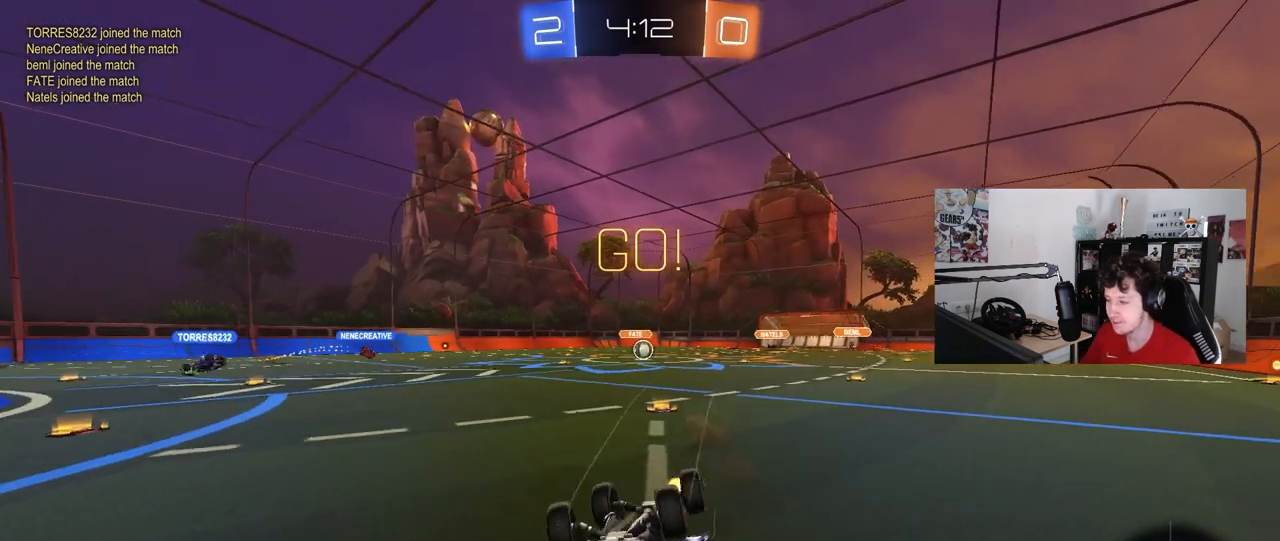
{"keys": ["shift", "w"], "mouse": ["left"], "mouse_move": "still", "events": [[483, "d", "up"]]}
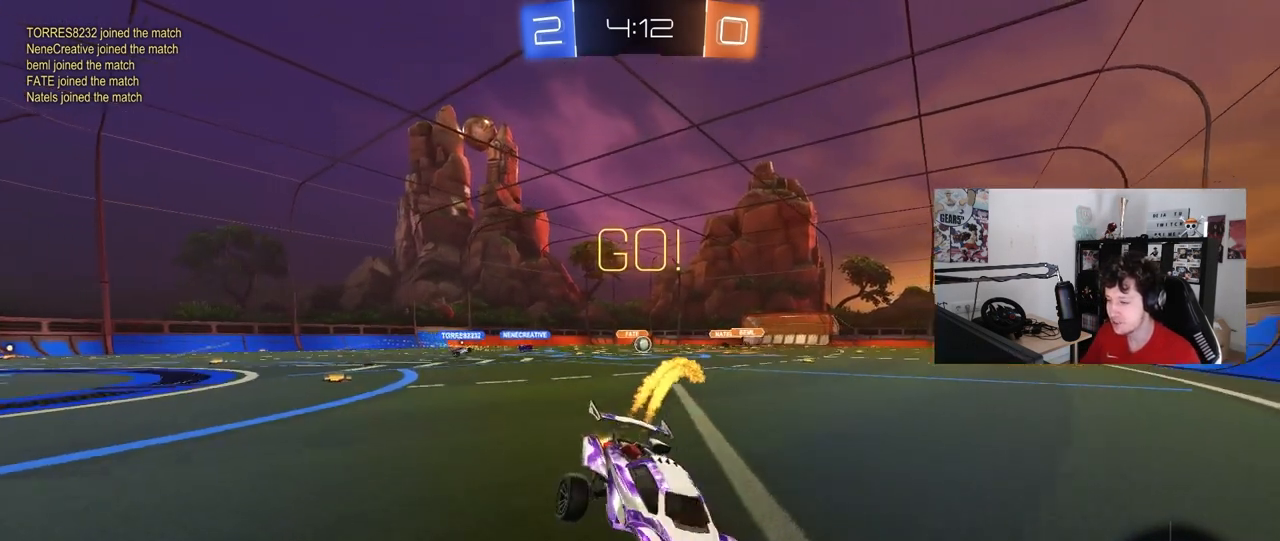
{"keys": ["a", "w"], "mouse": [], "mouse_move": "still", "events": [[33, "mouse_left", "up"], [33, "shift", "up"], [67, "a", "down"], [267, "shift", "down"], [350, "shift", "up"]]}
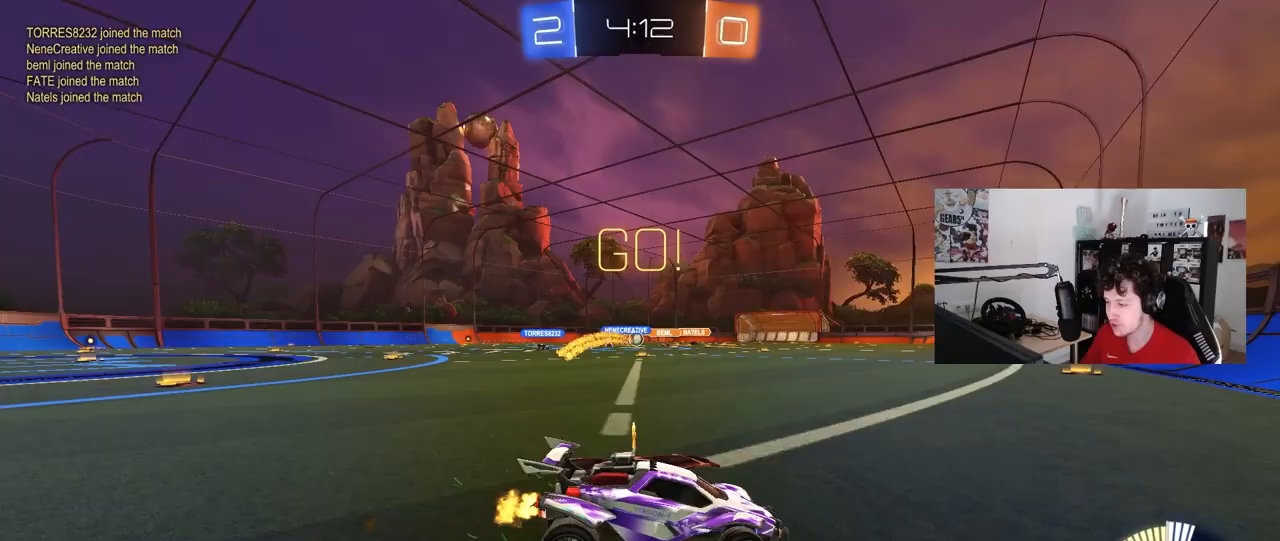
{"keys": ["a", "w"], "mouse": [], "mouse_move": "still", "events": [[183, "shift", "down"], [267, "shift", "up"]]}
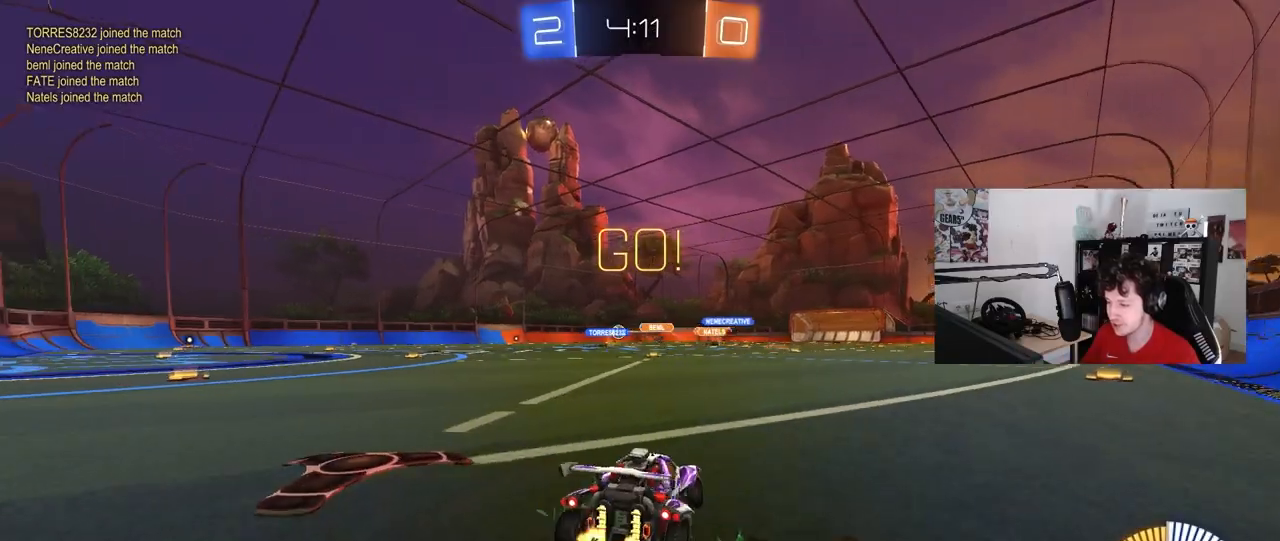
{"keys": ["a", "shift", "w"], "mouse": ["left"], "mouse_move": "still", "events": [[333, "a", "up"], [383, "d", "down"], [383, "mouse_left", "down"], [383, "mouse_right", "down"], [433, "d", "up"], [483, "a", "down"], [483, "mouse_right", "up"], [483, "shift", "down"]]}
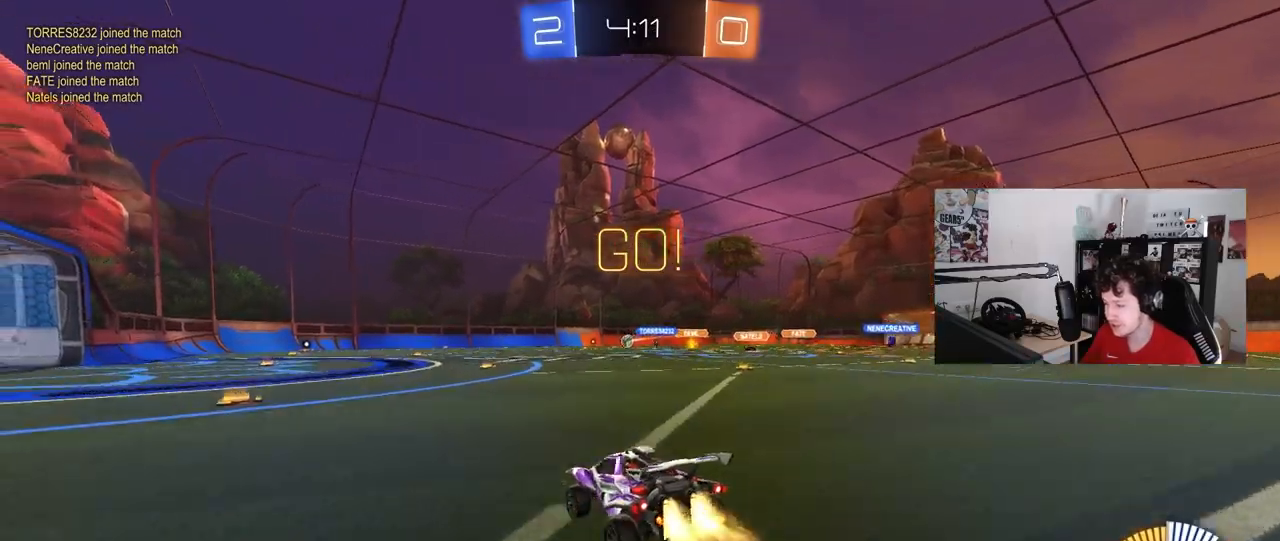
{"keys": ["a", "shift"], "mouse": [], "mouse_move": "up-left", "events": [[33, "mouse_right", "down"], [67, "s", "down"], [67, "w", "up"], [167, "mouse_right", "up"], [450, "mouse_left", "up"], [450, "s", "up"]]}
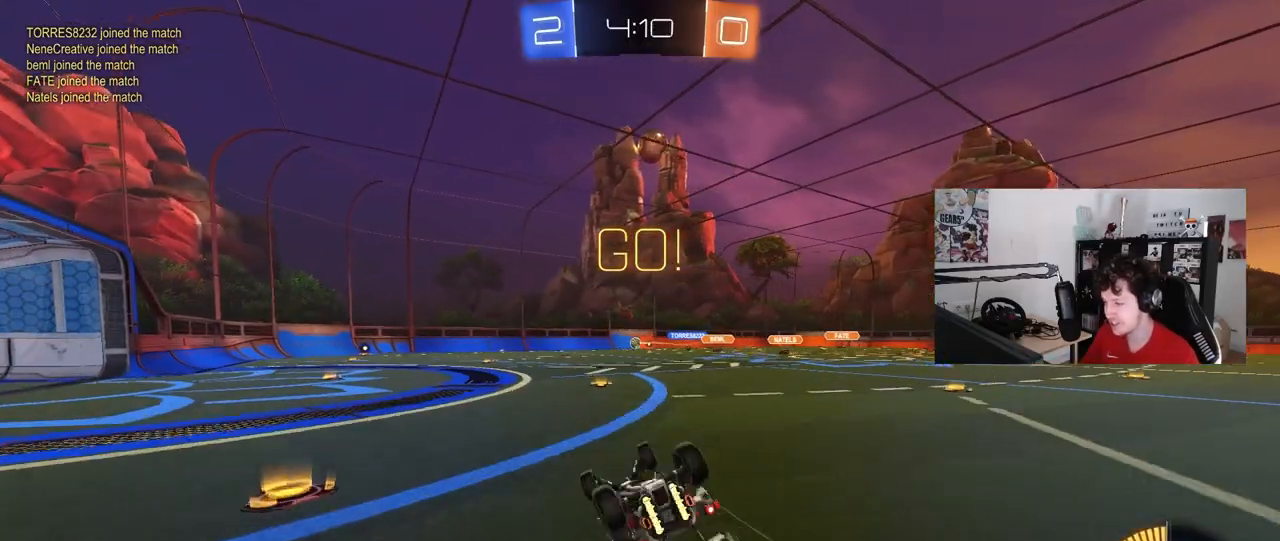
{"keys": ["w"], "mouse": [], "mouse_move": "still", "events": [[83, "s", "down"], [233, "shift", "up"], [267, "a", "up"], [267, "s", "up"], [467, "w", "down"]]}
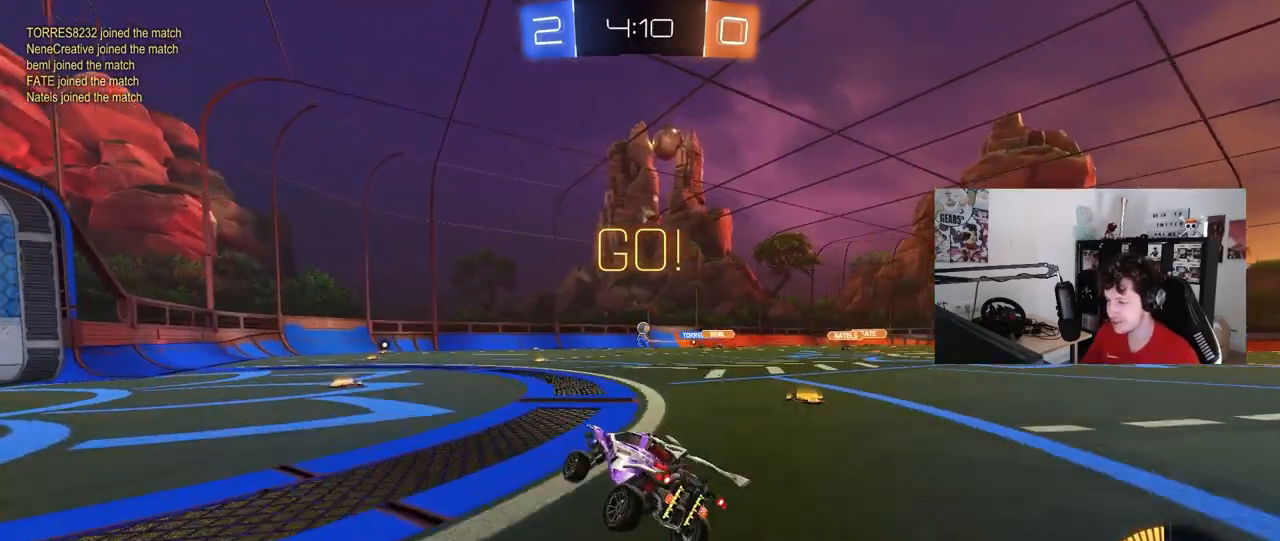
{"keys": ["w"], "mouse": [], "mouse_move": "still", "events": [[17, "a", "down"], [200, "a", "up"], [383, "d", "down"], [483, "d", "up"]]}
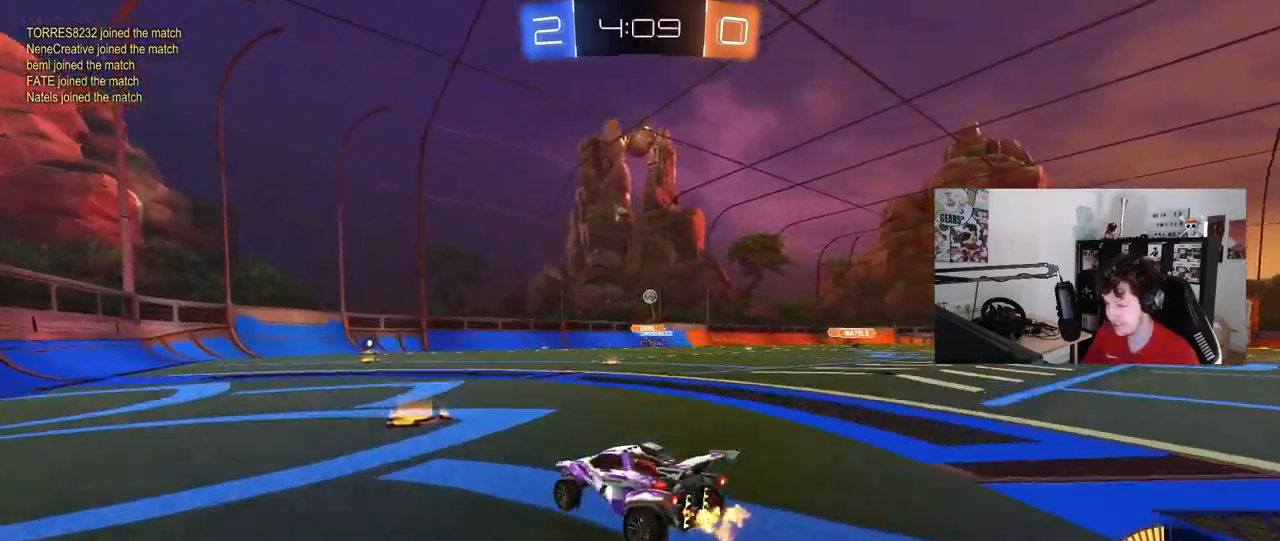
{"keys": ["d", "w"], "mouse": [], "mouse_move": "still", "events": [[117, "d", "down"], [350, "d", "up"], [500, "d", "down"]]}
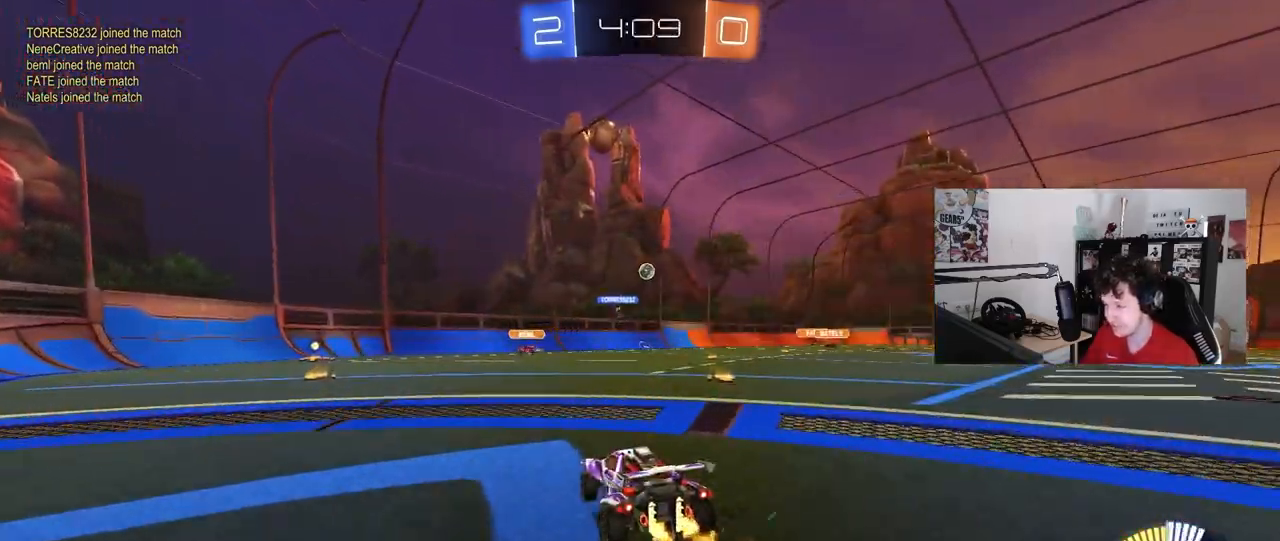
{"keys": ["d", "w"], "mouse": [], "mouse_move": "still", "events": []}
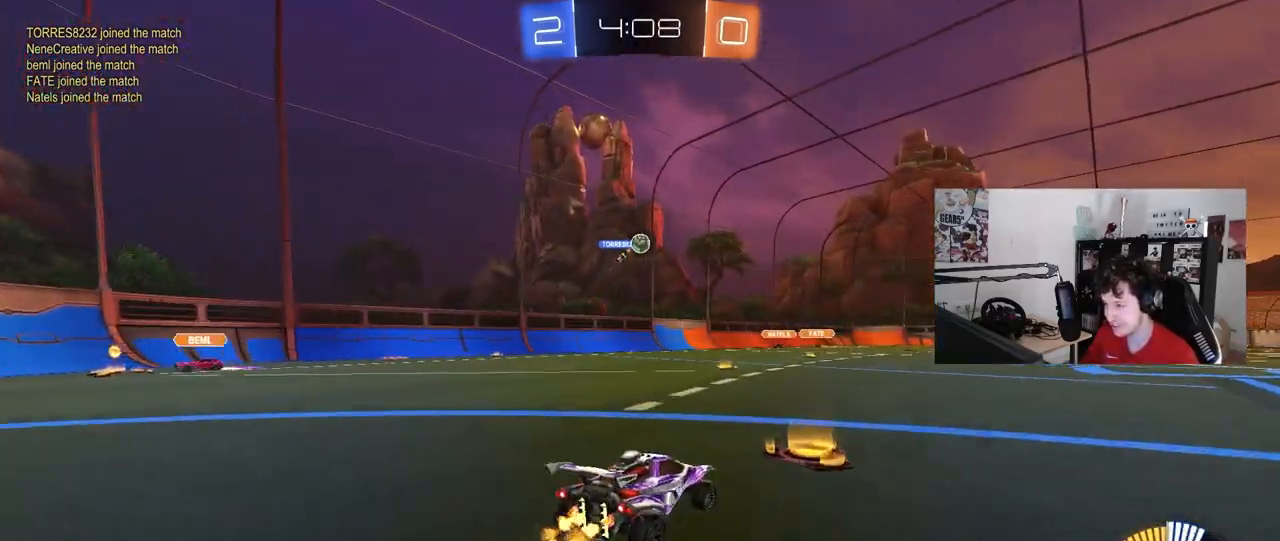
{"keys": ["a", "s"], "mouse": ["right"], "mouse_move": "still", "events": [[50, "d", "up"], [50, "mouse_left", "down"], [250, "mouse_left", "up"], [383, "w", "up"], [433, "a", "down"], [483, "mouse_right", "down"], [483, "s", "down"]]}
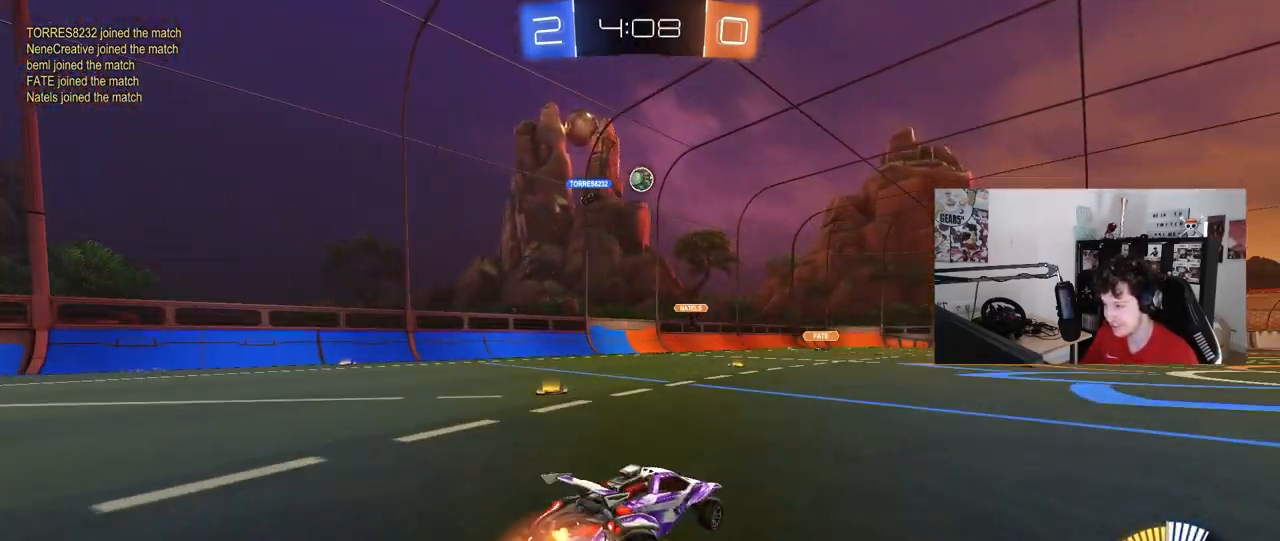
{"keys": ["d", "s", "shift"], "mouse": [], "mouse_move": "up-left", "events": [[33, "a", "up"], [33, "d", "down"], [217, "d", "up"], [217, "mouse_left", "down"], [217, "mouse_right", "up"], [217, "s", "up"], [267, "mouse_right", "down"], [300, "d", "down"], [300, "s", "down"], [350, "a", "down"], [400, "a", "up"], [400, "mouse_left", "up"], [400, "mouse_right", "up"], [400, "shift", "down"]]}
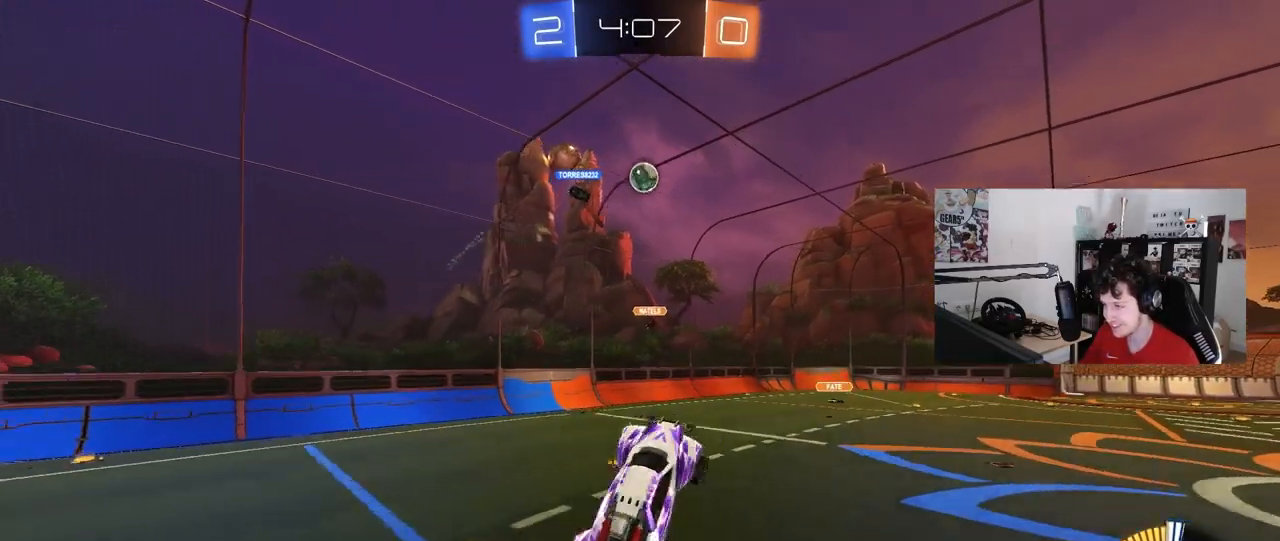
{"keys": ["a", "w"], "mouse": ["left"], "mouse_move": "still", "events": [[33, "shift", "up"], [83, "mouse_left", "down"], [83, "s", "up"], [183, "d", "up"], [267, "a", "down"], [267, "w", "down"], [367, "shift", "down"], [467, "shift", "up"]]}
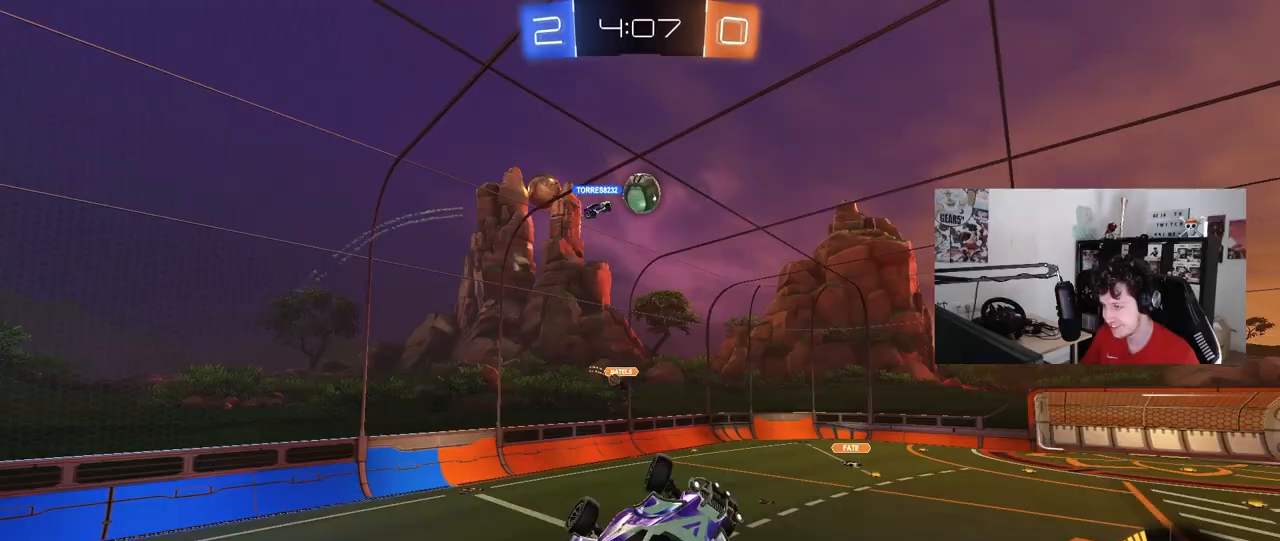
{"keys": ["d"], "mouse": ["left"], "mouse_move": "down", "events": [[100, "a", "up"], [150, "mouse_left", "up"], [200, "w", "up"], [300, "mouse_left", "down"], [383, "mouse_left", "up"], [433, "w", "down"], [483, "d", "down"], [483, "mouse_left", "down"], [483, "w", "up"]]}
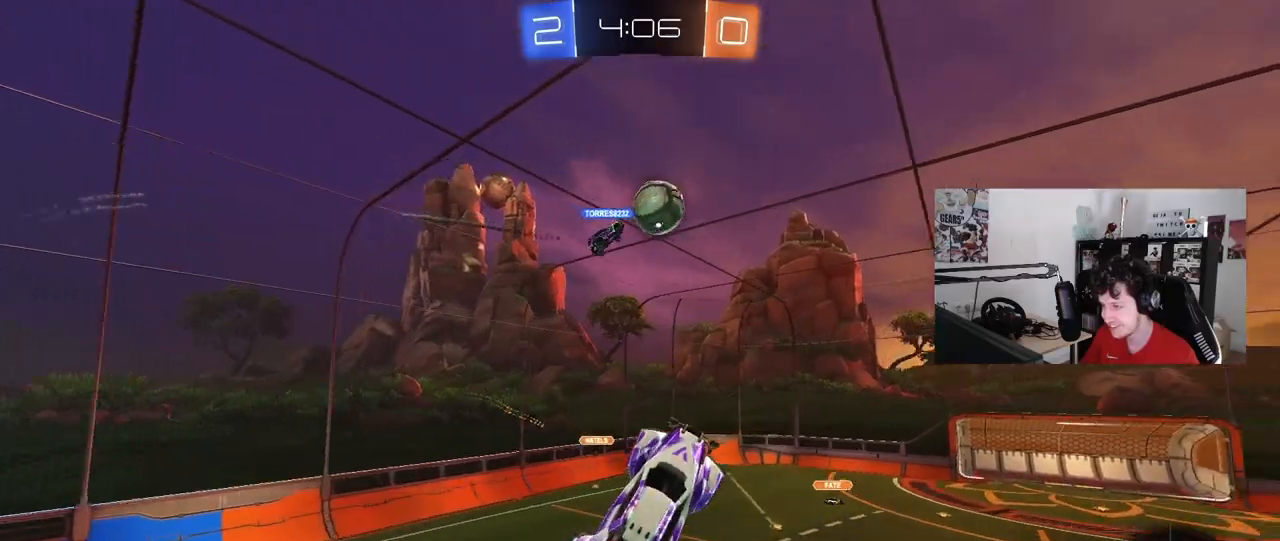
{"keys": ["d", "s"], "mouse": ["left"], "mouse_move": "still", "events": [[117, "mouse_left", "up"], [167, "s", "down"], [500, "mouse_left", "down"]]}
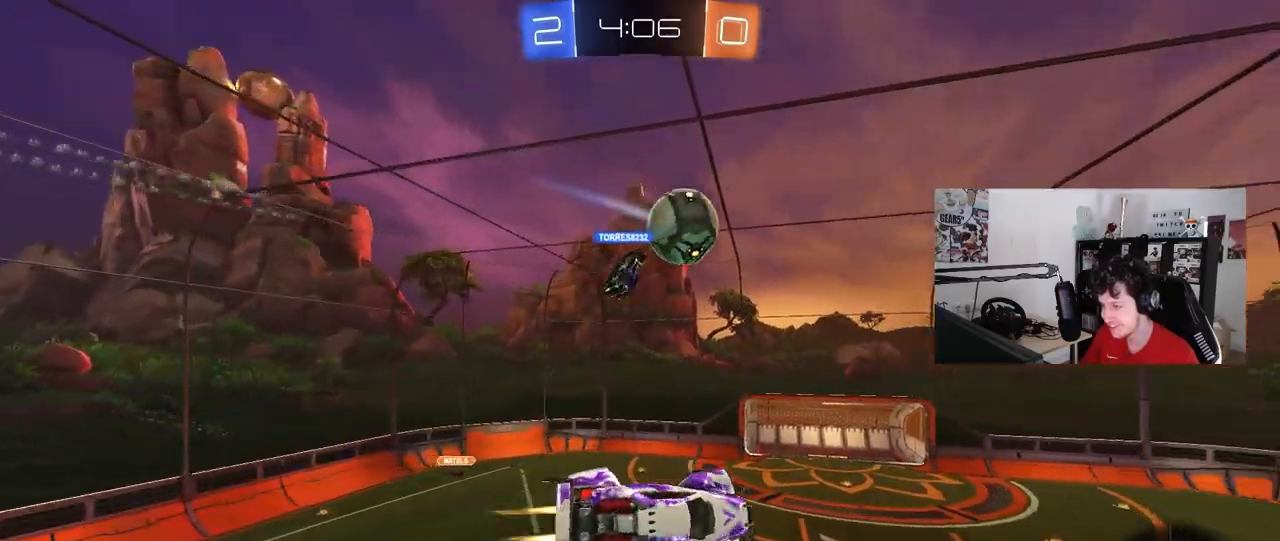
{"keys": ["d", "shift"], "mouse": ["left"], "mouse_move": "still", "events": [[33, "shift", "down"], [83, "s", "up"], [317, "w", "down"], [417, "w", "up"]]}
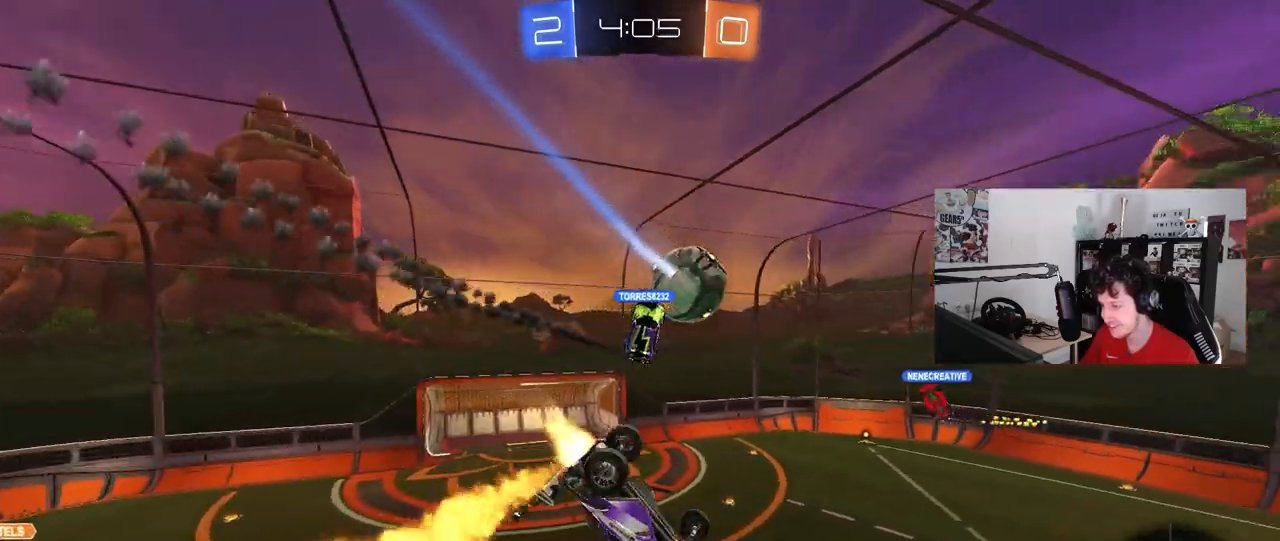
{"keys": [], "mouse": [], "mouse_move": "still", "events": [[100, "d", "up"], [150, "a", "down"], [150, "shift", "up"], [200, "s", "down"], [383, "a", "up"], [433, "mouse_left", "up"], [433, "s", "up"]]}
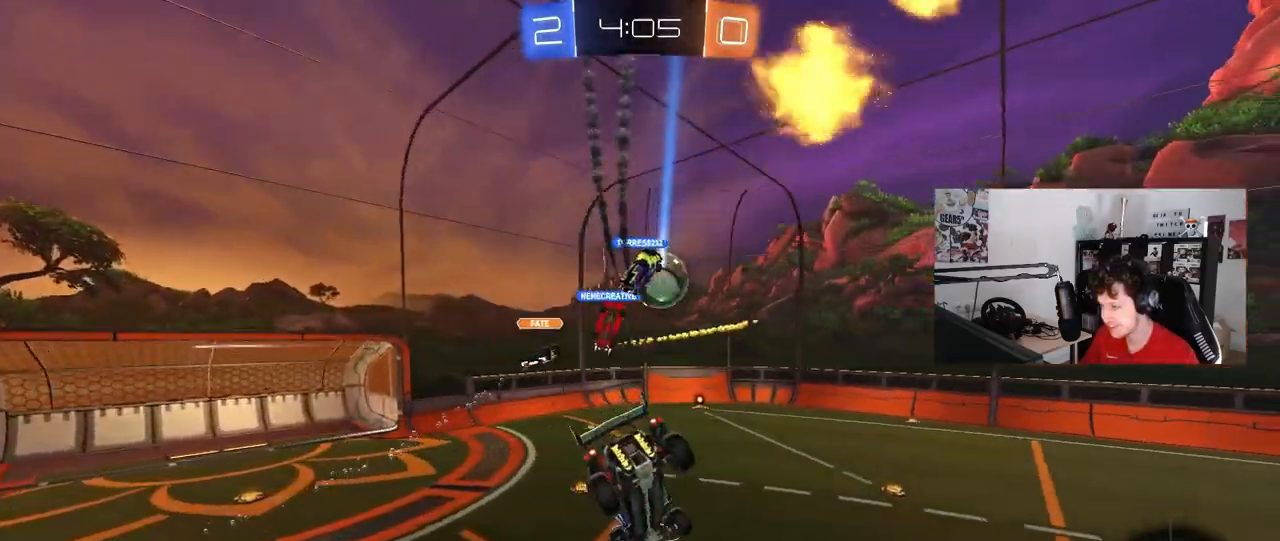
{"keys": ["d", "w"], "mouse": [], "mouse_move": "still", "events": [[33, "s", "down"], [117, "d", "down"], [167, "s", "up"], [267, "d", "up"], [400, "w", "down"], [450, "d", "down"]]}
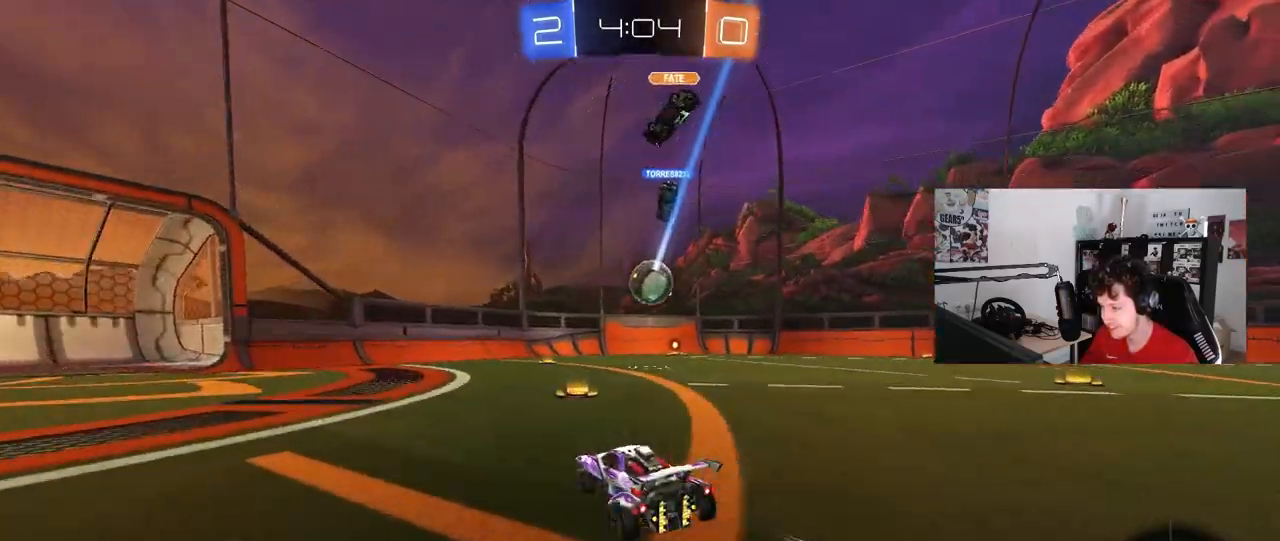
{"keys": ["d"], "mouse": [], "mouse_move": "still", "events": [[133, "w", "up"], [183, "s", "down"], [367, "s", "up"]]}
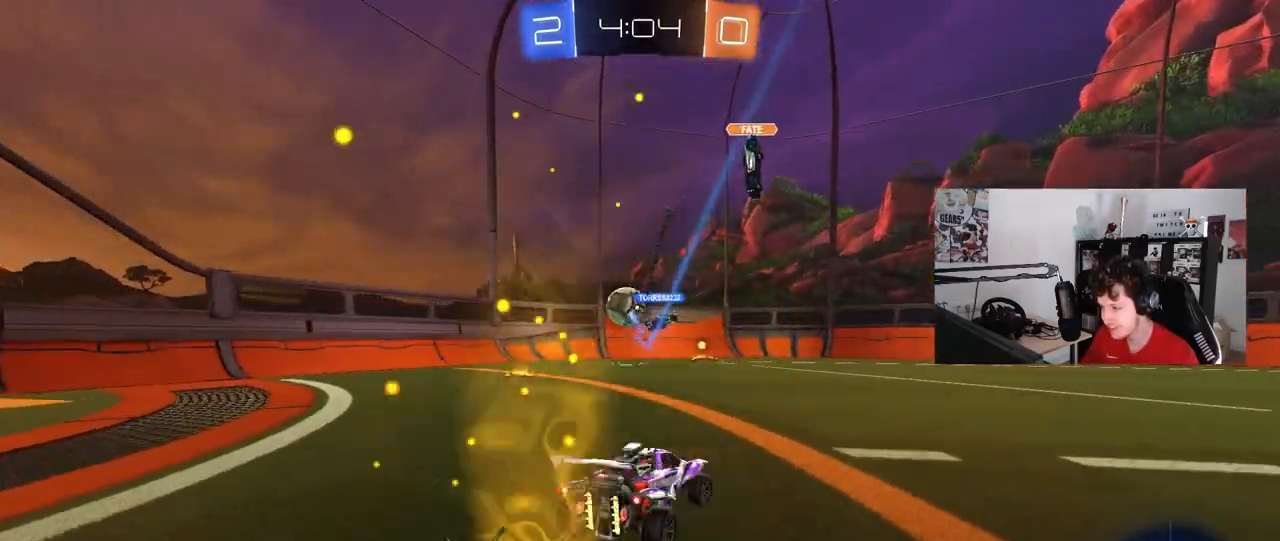
{"keys": ["a", "s"], "mouse": ["right"], "mouse_move": "down-left", "events": [[17, "d", "up"], [17, "w", "down"], [50, "a", "down"], [250, "a", "up"], [250, "w", "up"], [283, "mouse_left", "down"], [283, "mouse_right", "down"], [333, "a", "down"], [333, "mouse_left", "up"], [333, "s", "down"]]}
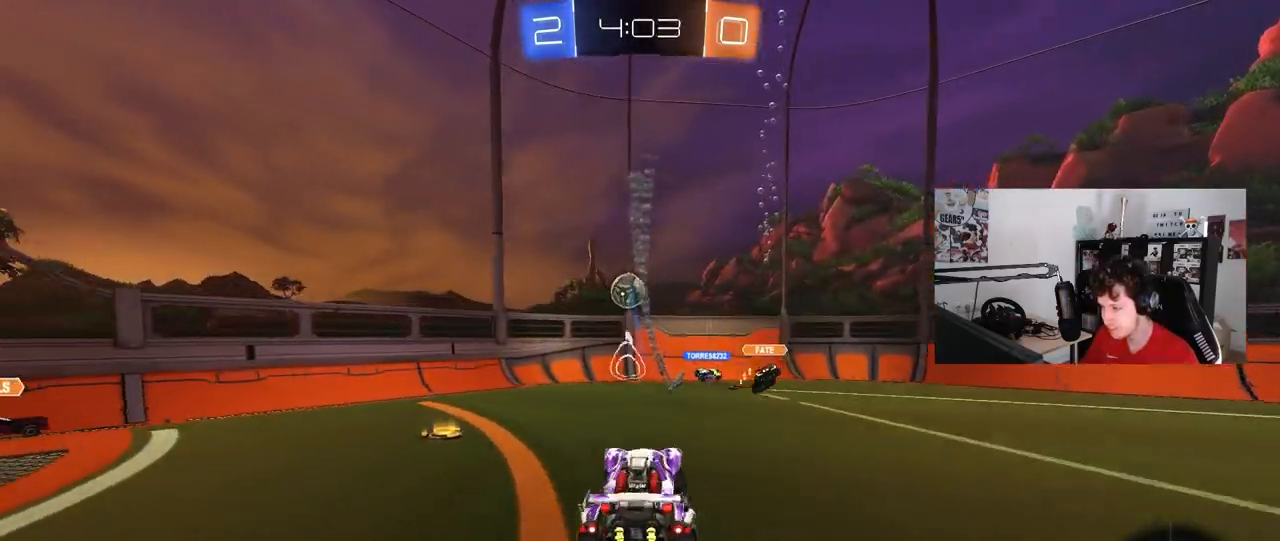
{"keys": ["a"], "mouse": [], "mouse_move": "still", "events": [[17, "mouse_left", "down"], [67, "a", "up"], [67, "d", "down"], [67, "s", "up"], [117, "mouse_right", "up"], [217, "w", "down"], [350, "w", "up"], [450, "d", "up"], [450, "mouse_left", "up"], [500, "a", "down"]]}
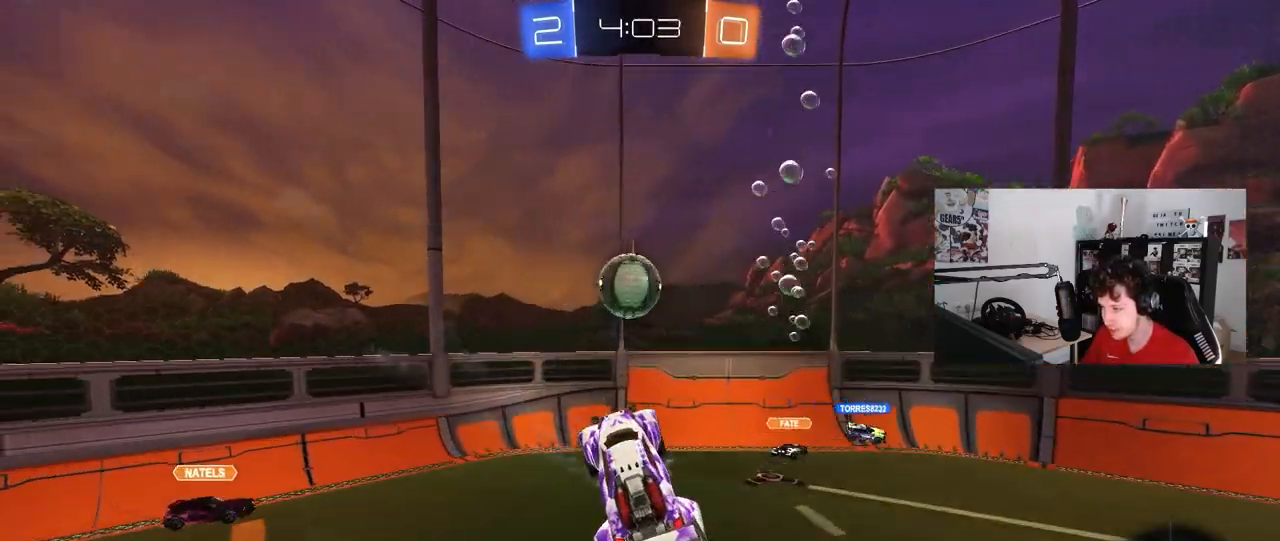
{"keys": ["d", "w"], "mouse": ["left", "right"], "mouse_move": "still", "events": [[50, "mouse_left", "down"], [317, "w", "down"], [367, "a", "up"], [417, "mouse_right", "down"], [467, "d", "down"]]}
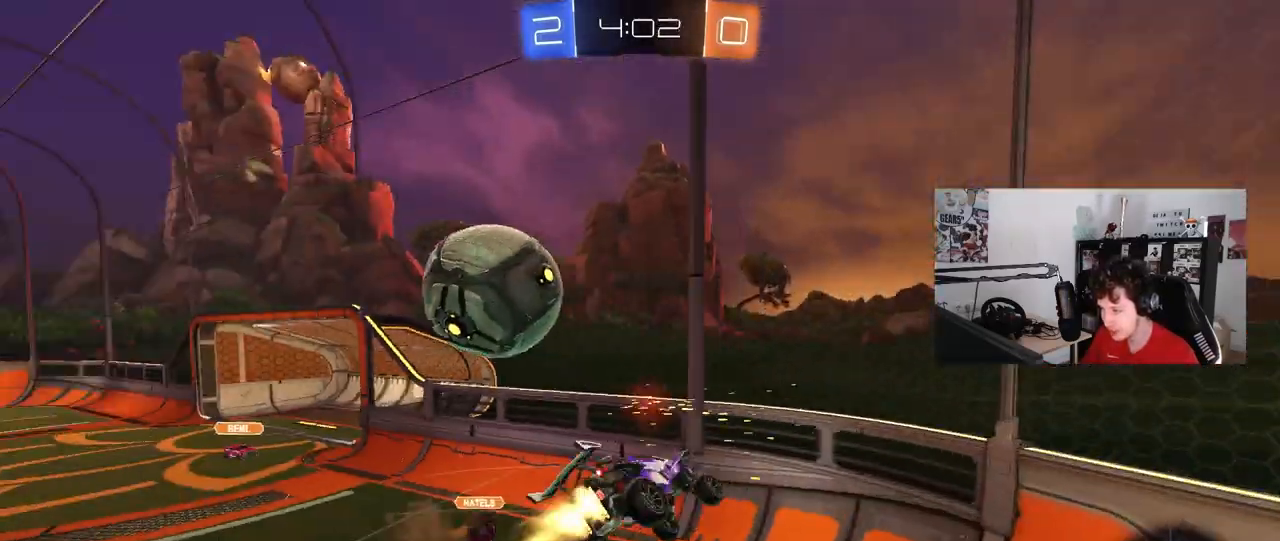
{"keys": ["d", "s", "shift"], "mouse": [], "mouse_move": "still", "events": [[17, "shift", "down"], [17, "w", "up"], [50, "mouse_left", "up"], [50, "s", "down"], [100, "mouse_right", "up"]]}
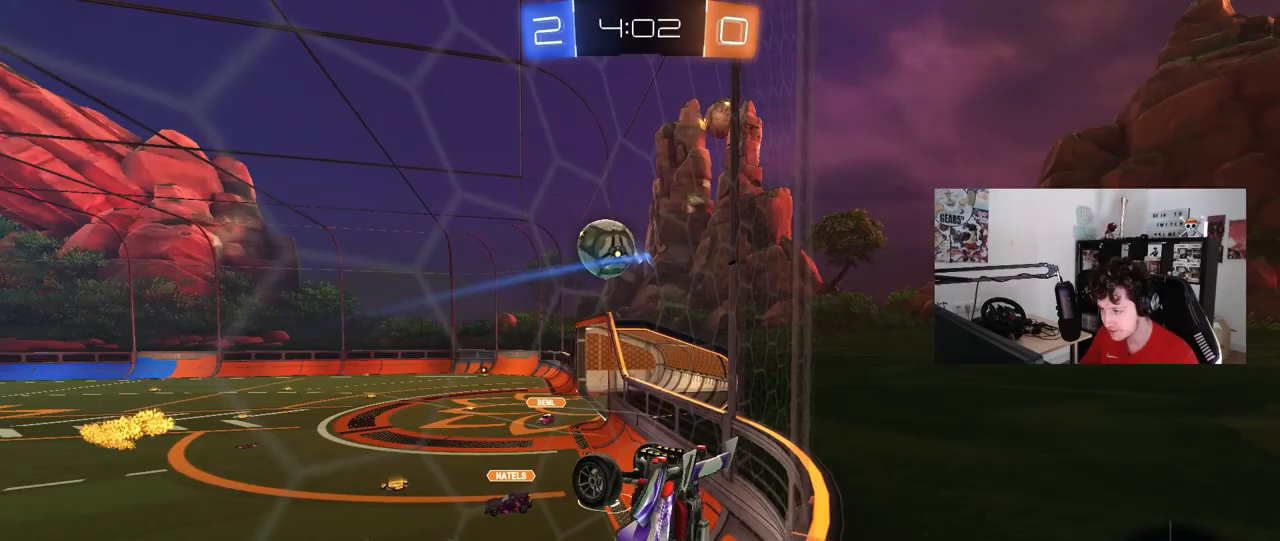
{"keys": ["d", "s"], "mouse": [], "mouse_move": "still", "events": [[33, "s", "up"], [67, "s", "down"], [500, "shift", "up"]]}
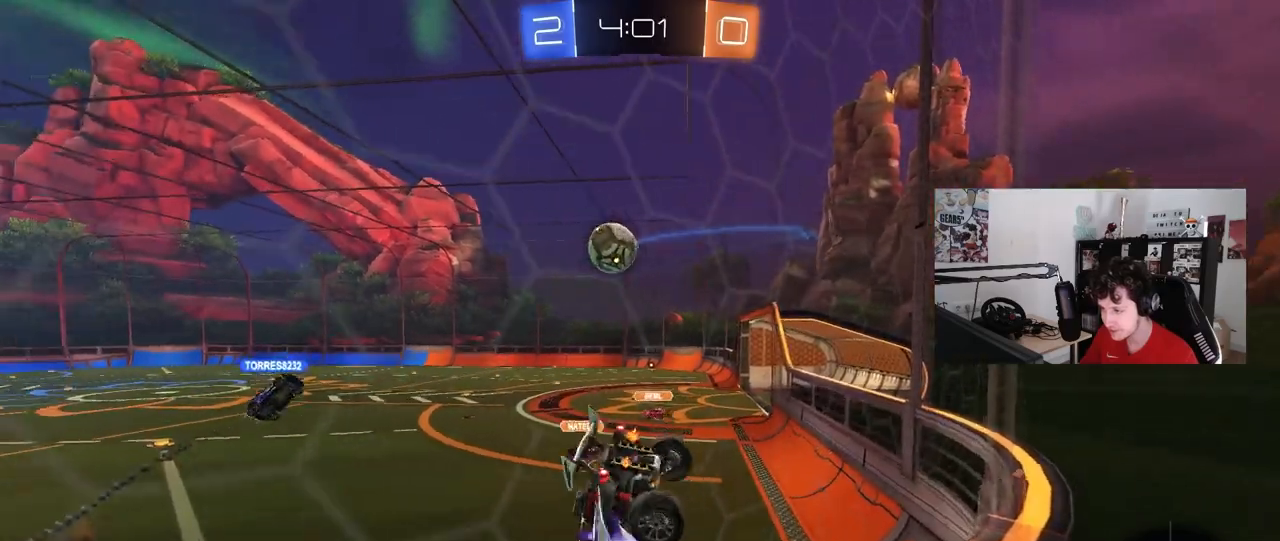
{"keys": ["w"], "mouse": [], "mouse_move": "still", "events": [[50, "d", "up"], [83, "s", "up"], [417, "w", "down"]]}